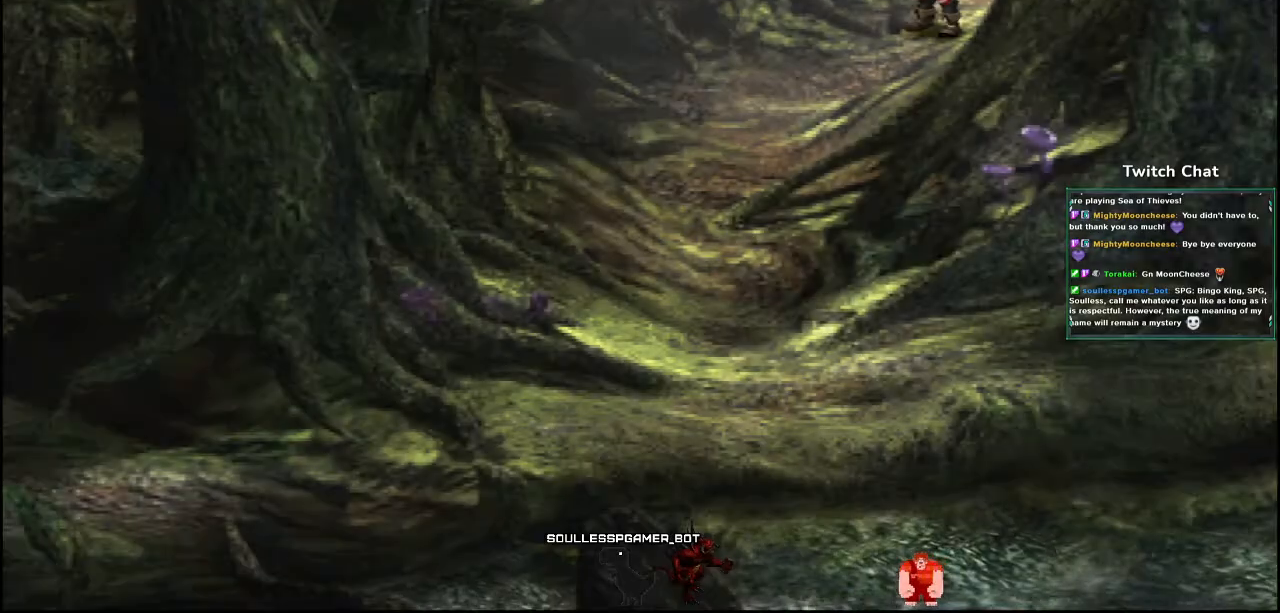
Gameplay with a controller (PlayStation layout); each line is a JSON object with the inputs held at the frame after it. "events" lists button and stick changes between this image and that frame as [ms after this image, input, new state], when the widget could be followed in between.
{"buttons": ["CROSS"], "left_stick": "center", "right_stick": "center"}
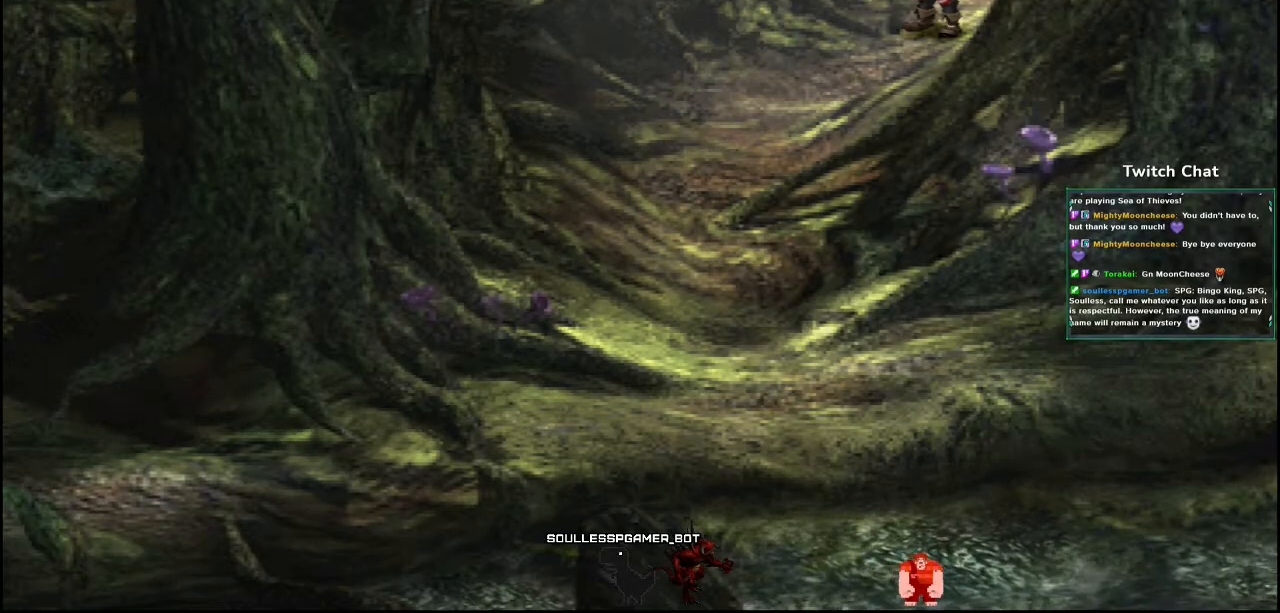
{"buttons": ["CROSS", "DPAD_DOWN", "DPAD_RIGHT"], "left_stick": "center", "right_stick": "center", "events": [[33, "DPAD_DOWN", "down"], [483, "DPAD_RIGHT", "down"]]}
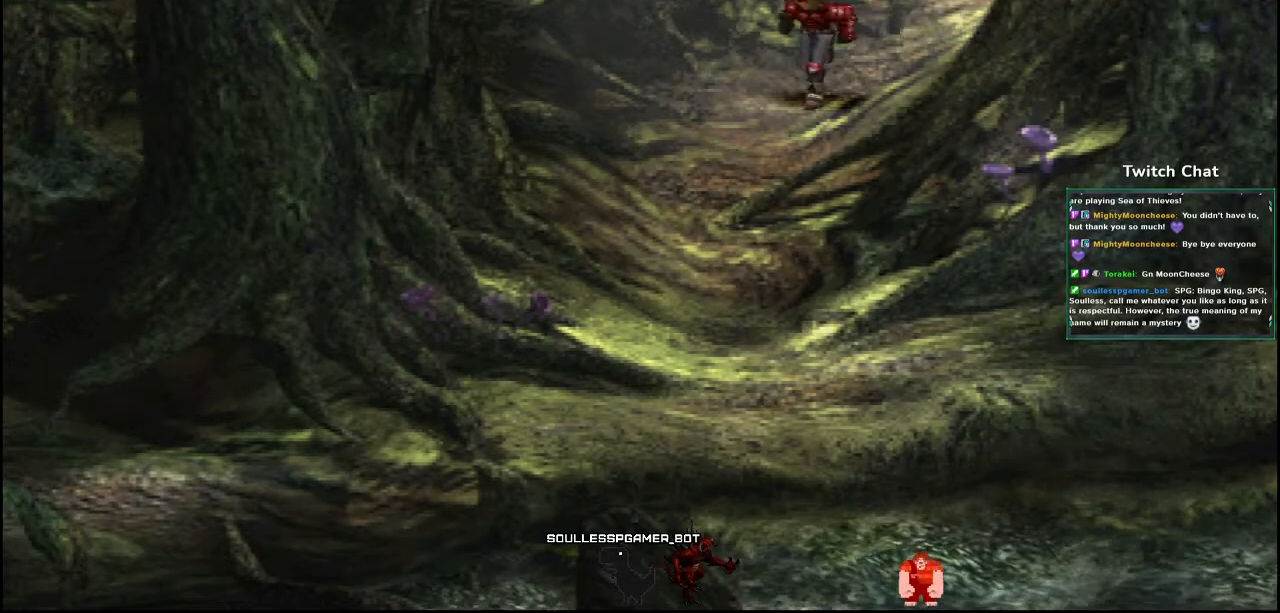
{"buttons": ["CROSS", "DPAD_DOWN", "DPAD_RIGHT"], "left_stick": "center", "right_stick": "center", "events": []}
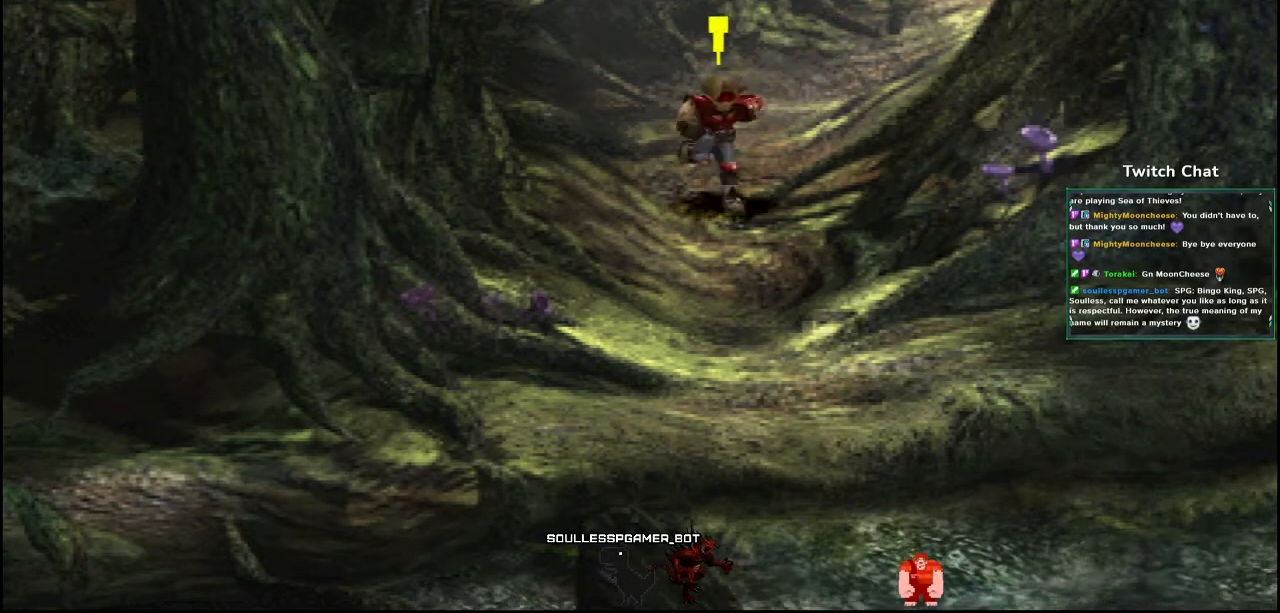
{"buttons": ["CROSS", "DPAD_DOWN", "DPAD_RIGHT"], "left_stick": "center", "right_stick": "center", "events": []}
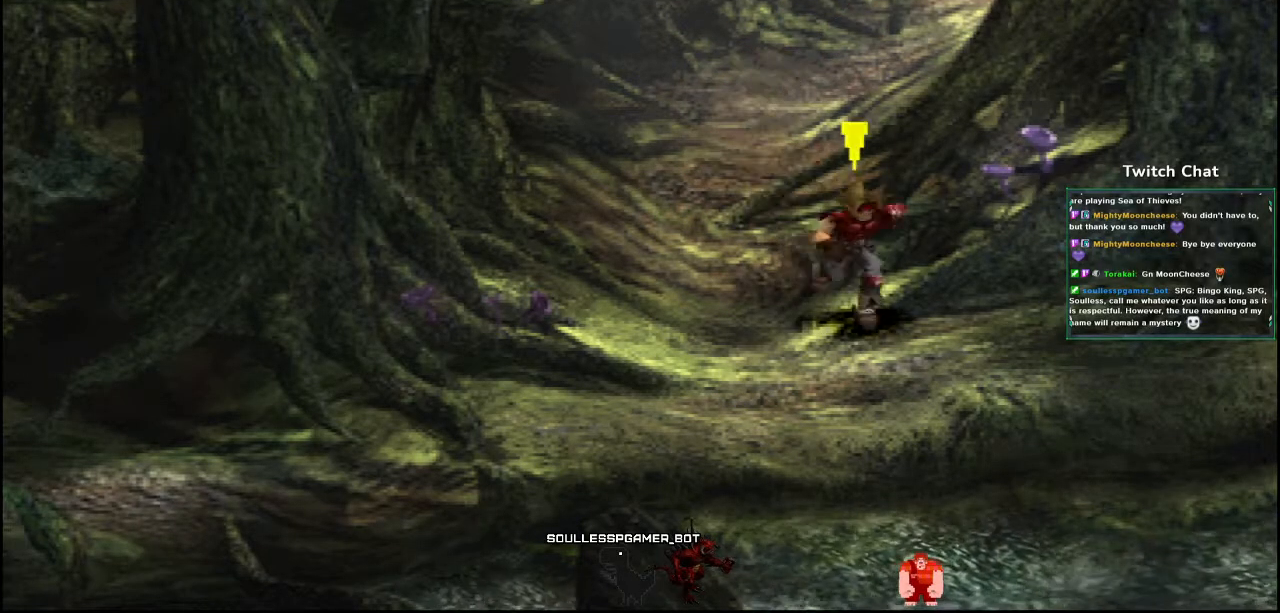
{"buttons": ["CROSS", "DPAD_RIGHT"], "left_stick": "center", "right_stick": "center", "events": [[133, "DPAD_DOWN", "up"]]}
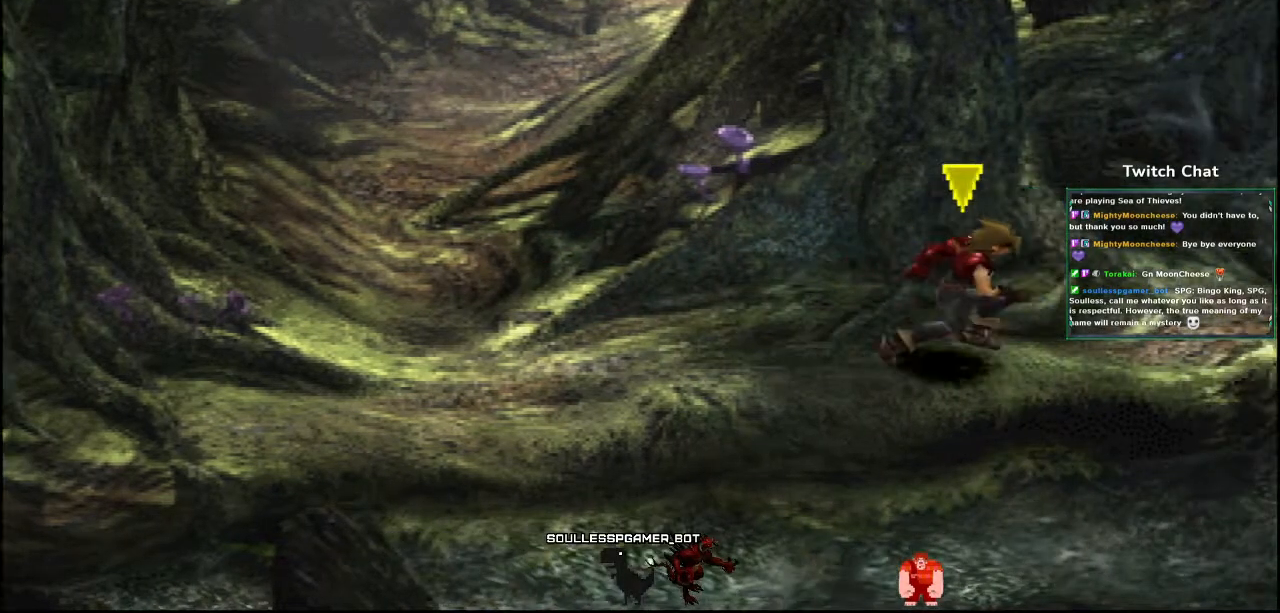
{"buttons": ["CROSS", "DPAD_RIGHT"], "left_stick": "center", "right_stick": "center", "events": []}
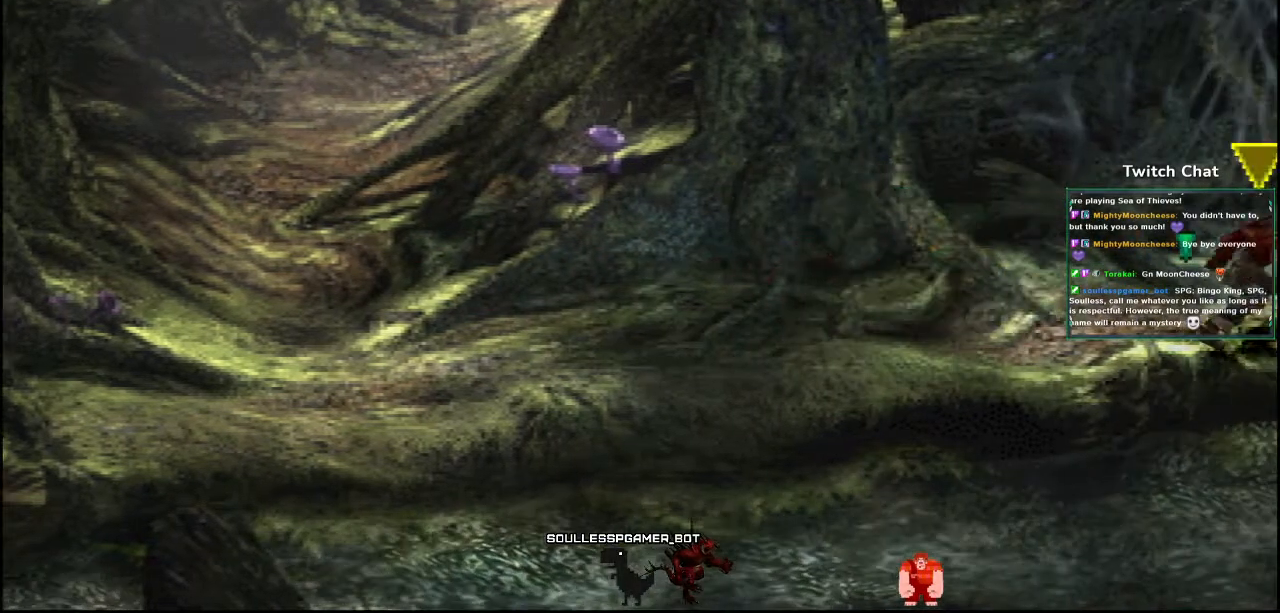
{"buttons": ["CROSS", "DPAD_RIGHT"], "left_stick": "center", "right_stick": "right", "events": [[33, "right_stick", "right"]]}
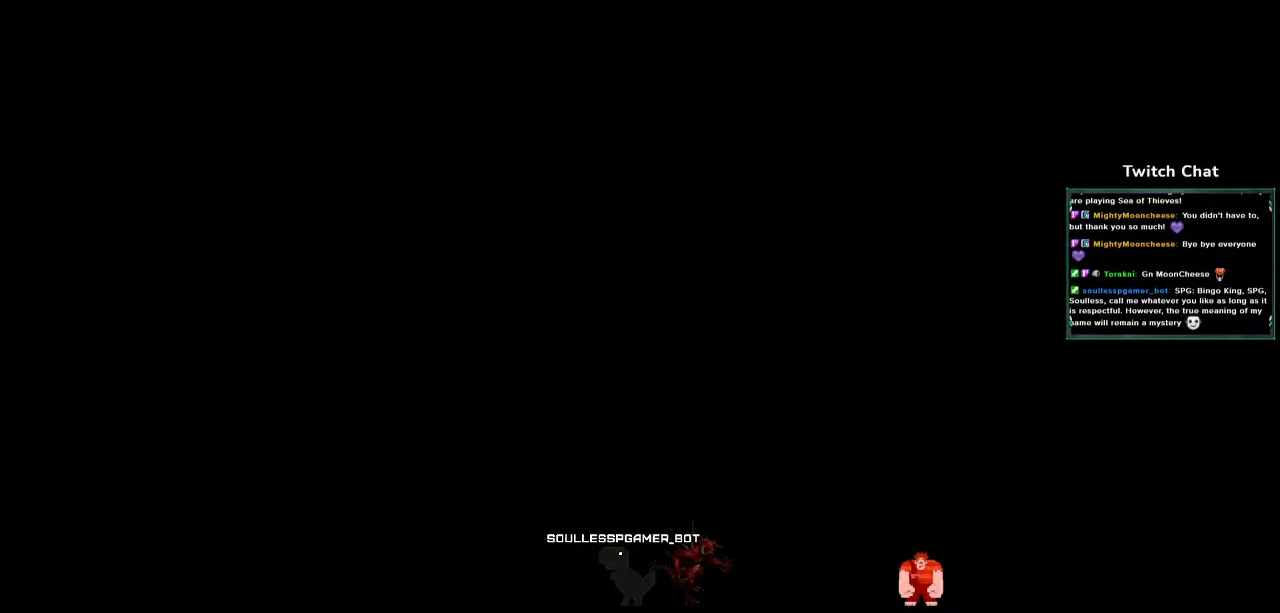
{"buttons": ["CROSS"], "left_stick": "center", "right_stick": "right", "events": [[83, "DPAD_RIGHT", "up"]]}
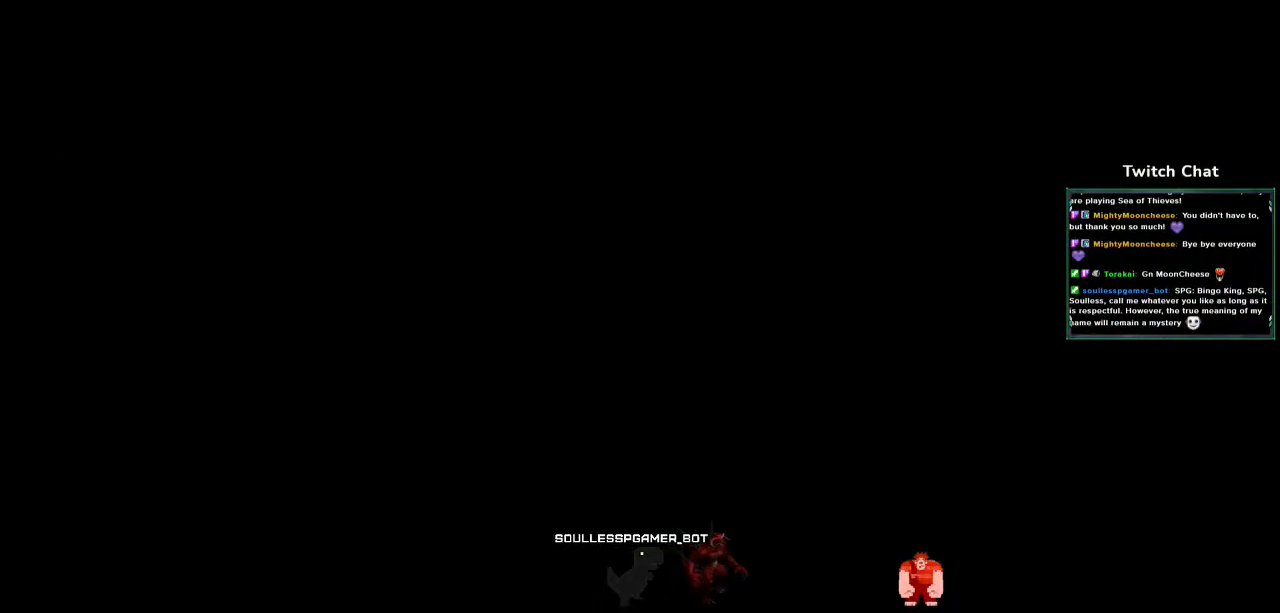
{"buttons": ["CROSS"], "left_stick": "center", "right_stick": "center", "events": [[417, "right_stick", "center"]]}
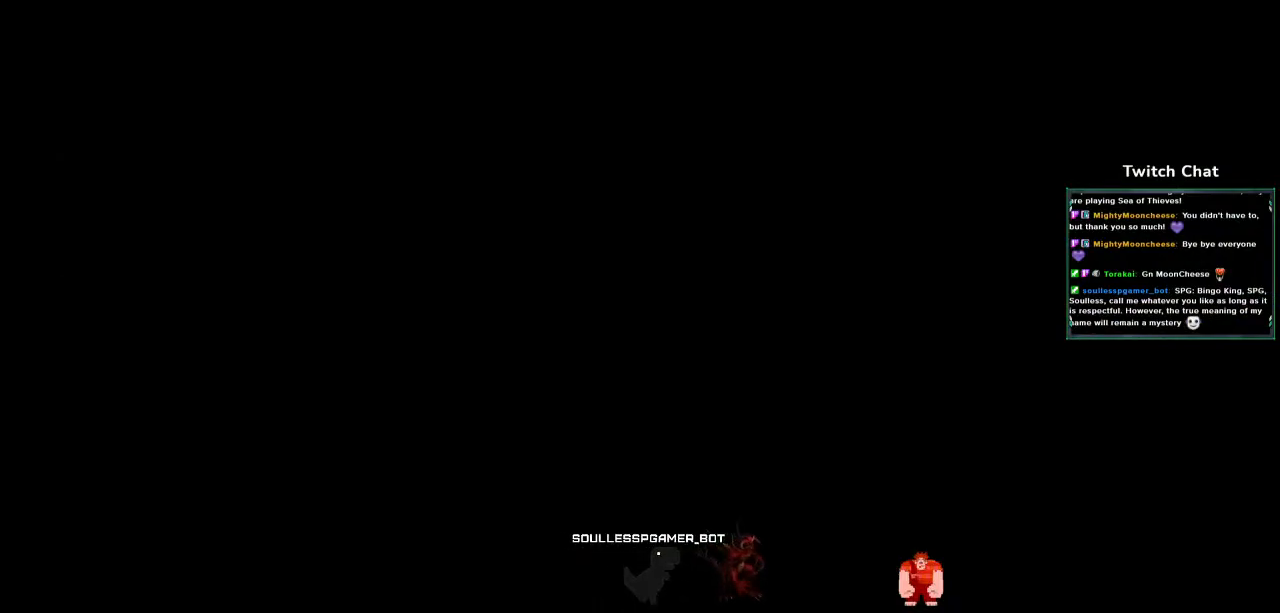
{"buttons": ["CROSS"], "left_stick": "center", "right_stick": "center", "events": []}
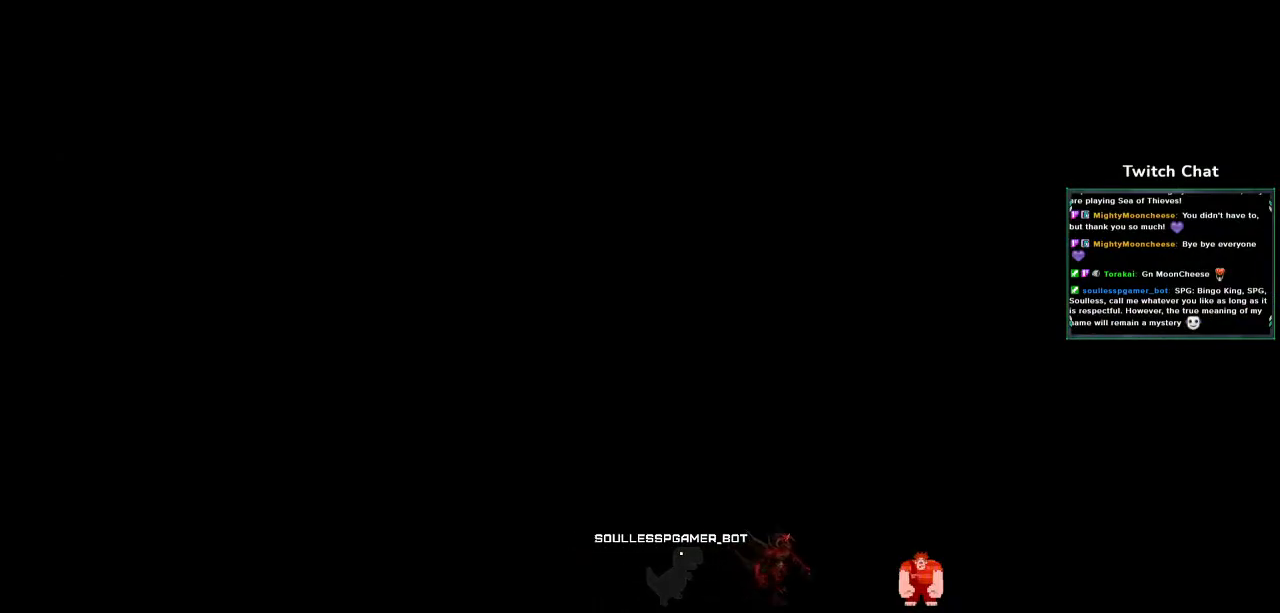
{"buttons": ["CROSS"], "left_stick": "center", "right_stick": "center", "events": []}
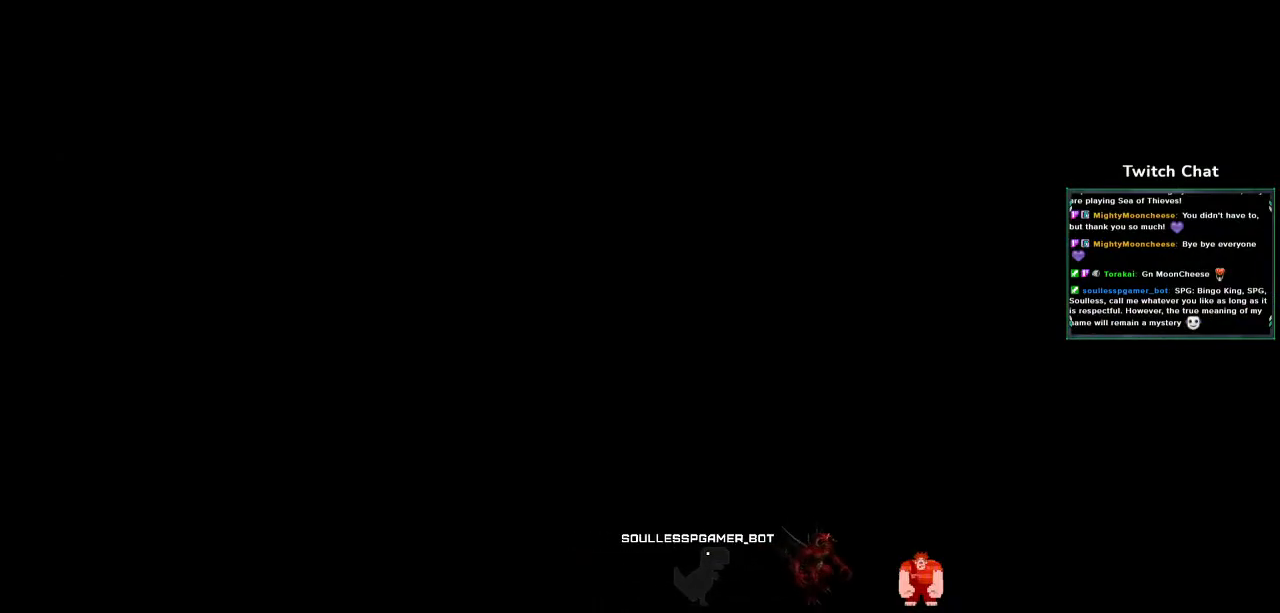
{"buttons": ["CROSS"], "left_stick": "center", "right_stick": "center", "events": []}
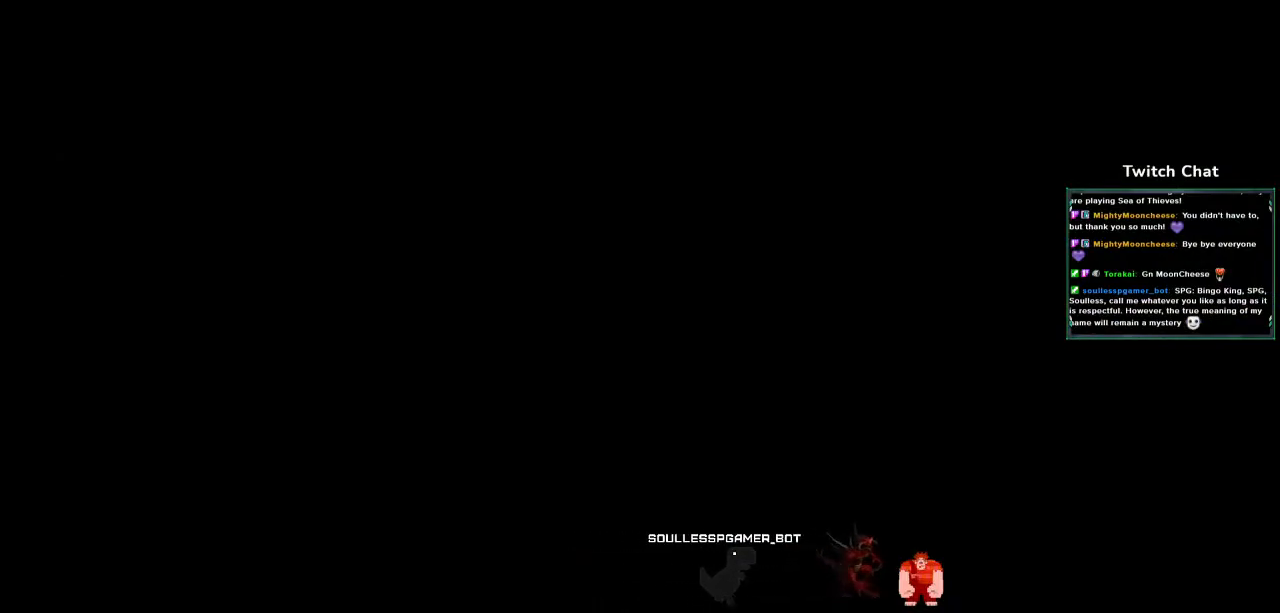
{"buttons": ["CROSS"], "left_stick": "center", "right_stick": "center", "events": []}
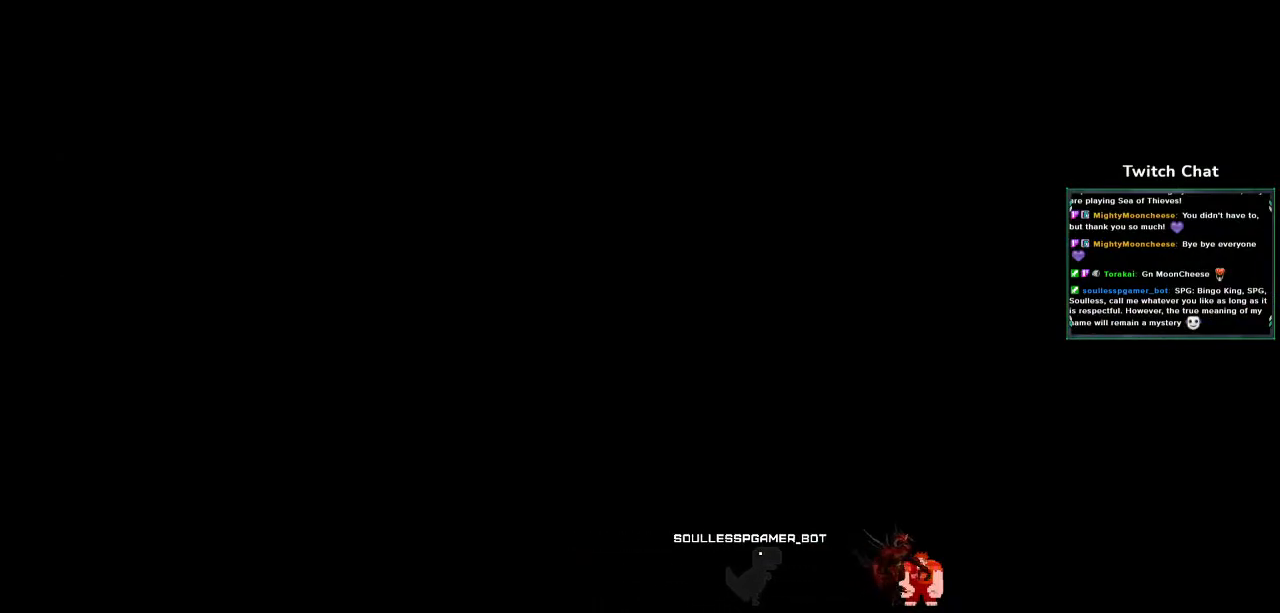
{"buttons": ["CROSS"], "left_stick": "center", "right_stick": "center", "events": []}
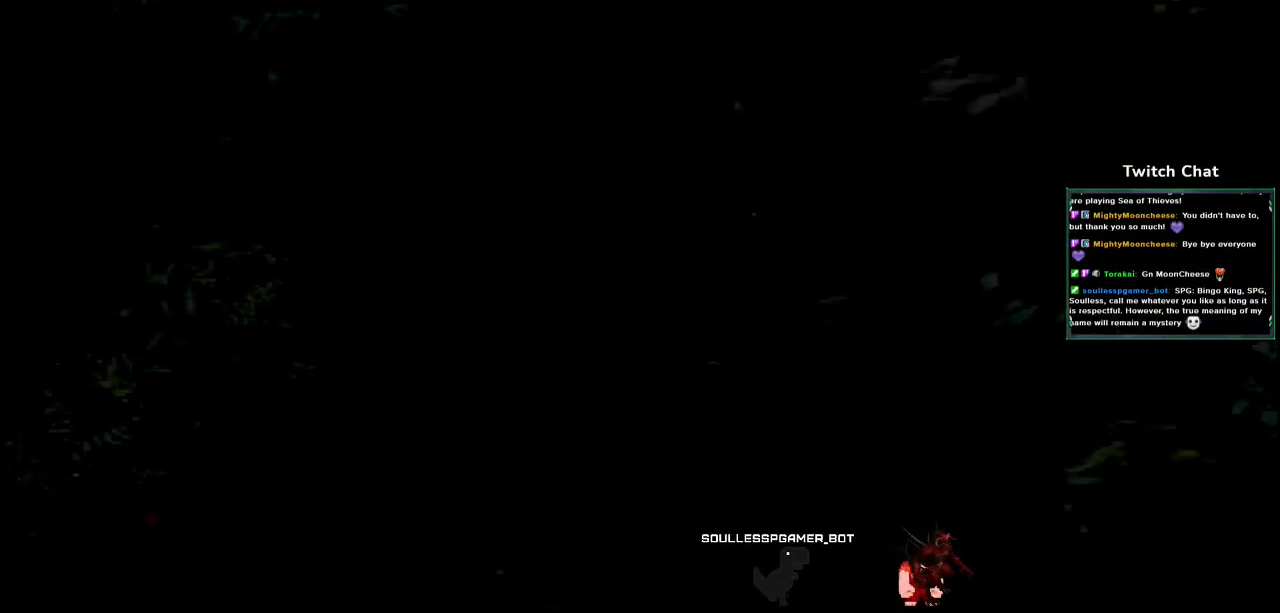
{"buttons": ["CROSS"], "left_stick": "center", "right_stick": "center", "events": [[33, "left_stick", "right"], [150, "left_stick", "center"]]}
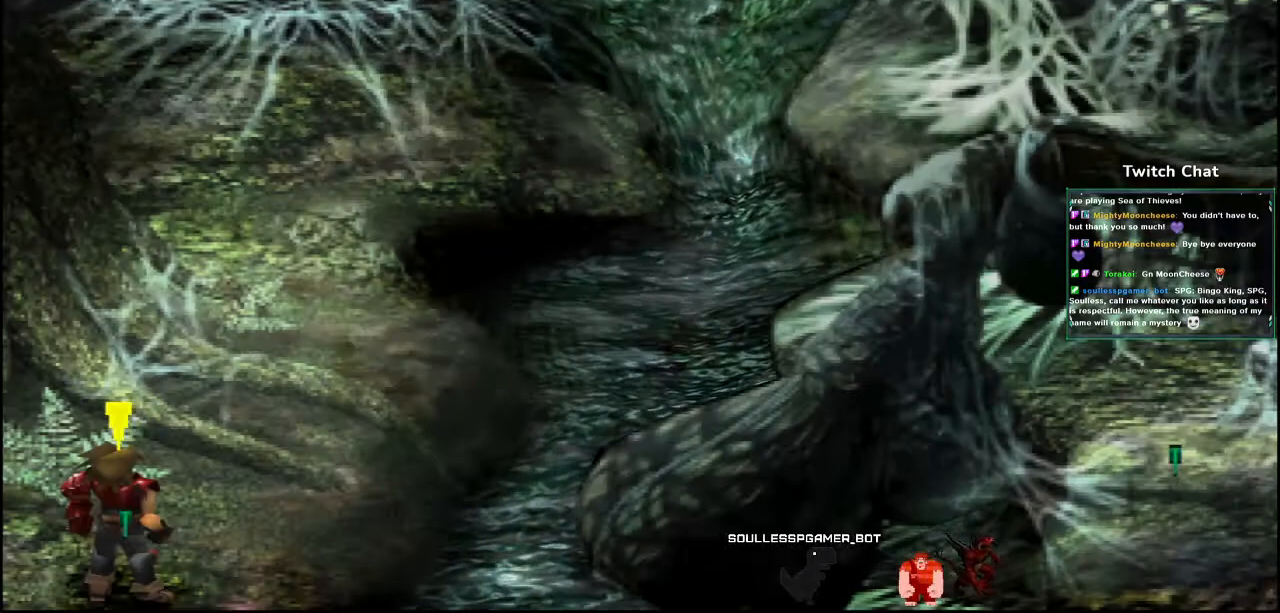
{"buttons": ["CROSS", "DPAD_UP"], "left_stick": "center", "right_stick": "center", "events": [[17, "DPAD_UP", "down"]]}
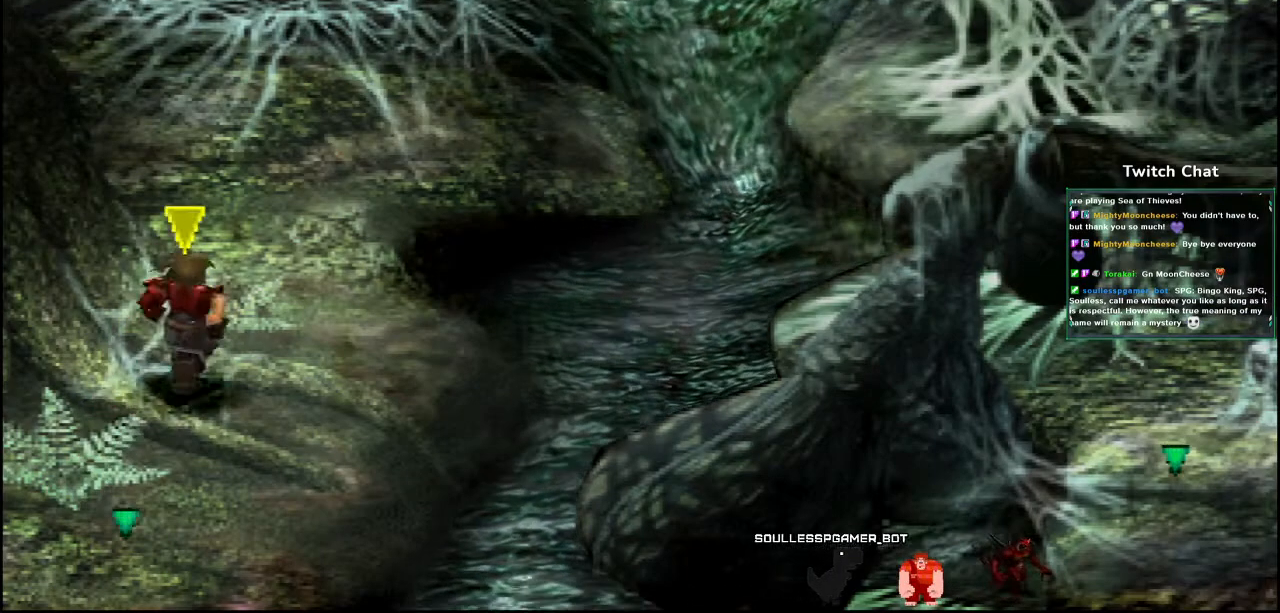
{"buttons": ["CROSS", "DPAD_UP"], "left_stick": "center", "right_stick": "center", "events": []}
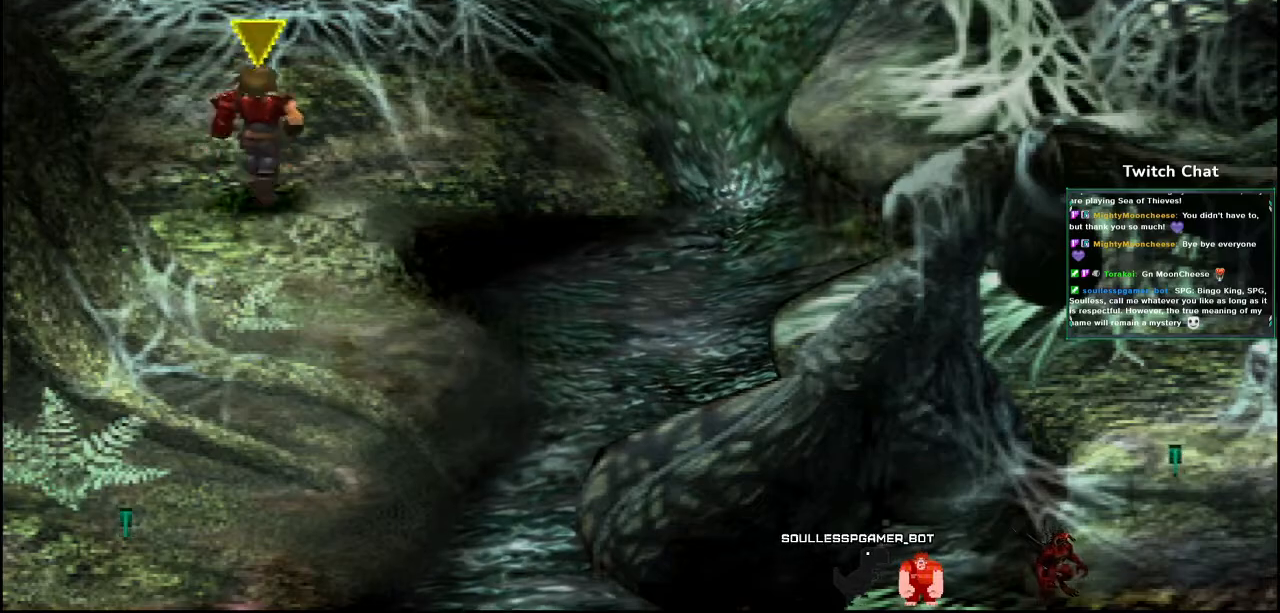
{"buttons": ["CROSS", "DPAD_UP"], "left_stick": "center", "right_stick": "down-right", "events": [[467, "right_stick", "down-right"]]}
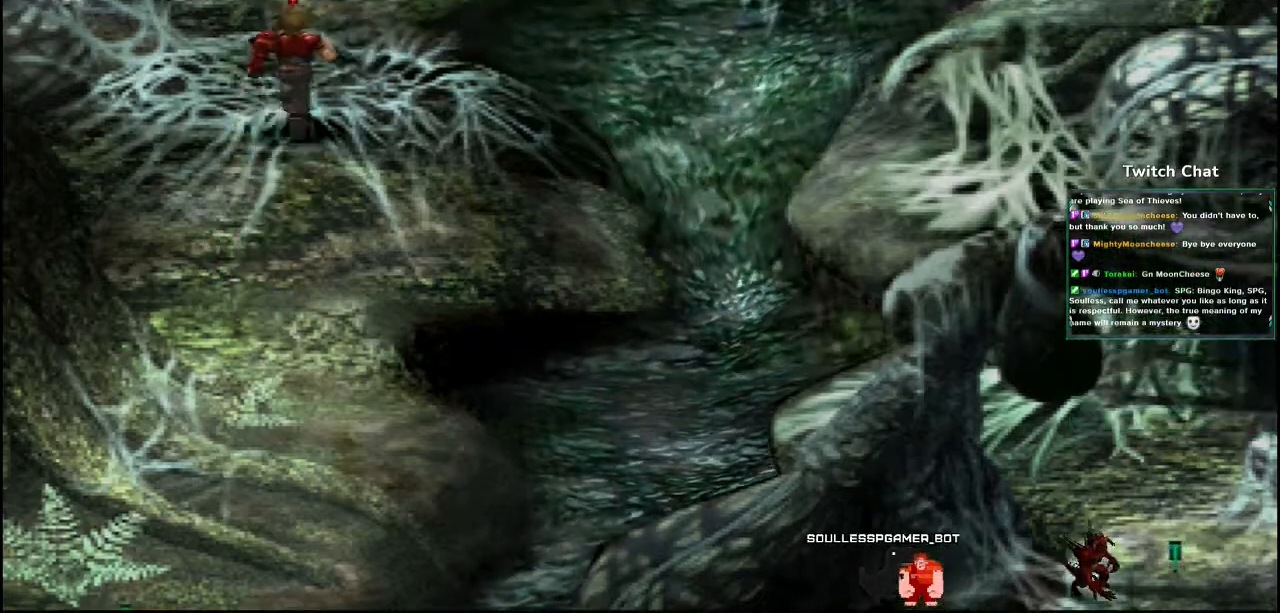
{"buttons": ["CROSS", "DPAD_UP"], "left_stick": "down-right", "right_stick": "center", "events": [[83, "right_stick", "center"], [433, "left_stick", "down-right"]]}